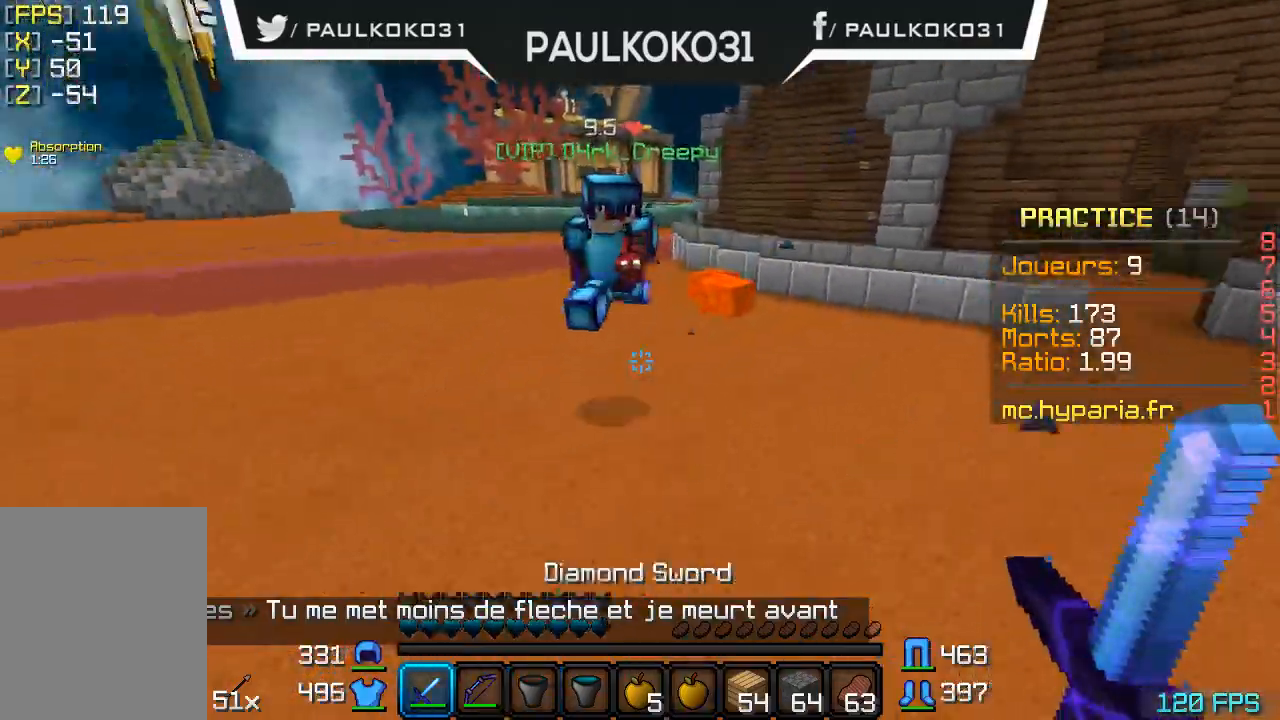
Gameplay with keyboard and mouse; each line is a JSON object with the keys and mouse buttons held at the frame after it. "events" lists presses ("down") and releases ("up") of "a", "d", "s", "w", "mouse_left" and "mouse_right" between this image and that frame as [ms after this image, input, new state], when the widget could be followed in between. "mouse_left", "mouse_right" = the "left", "right" buttons of the "mouse" list. No other keys are recorded. Fast repeated clicks can show as one long hold. Mouse movement is not recorded.
{"keys": [], "mouse": [], "events": [[233, "mouse_left", "down"], [300, "mouse_left", "up"], [400, "mouse_left", "down"], [433, "mouse_left", "up"]]}
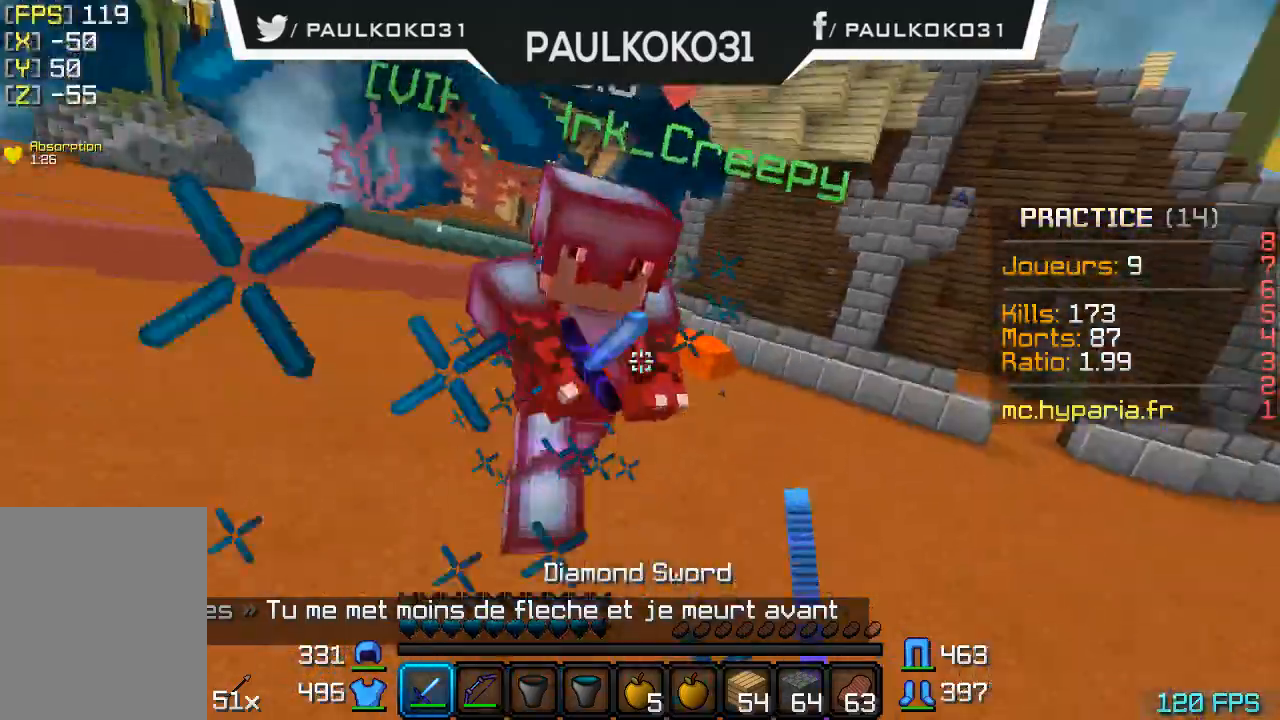
{"keys": [], "mouse": ["left"], "events": [[33, "mouse_left", "down"], [100, "mouse_left", "up"], [200, "mouse_left", "down"], [233, "mouse_left", "up"], [333, "mouse_left", "down"], [400, "mouse_left", "up"], [500, "mouse_left", "down"]]}
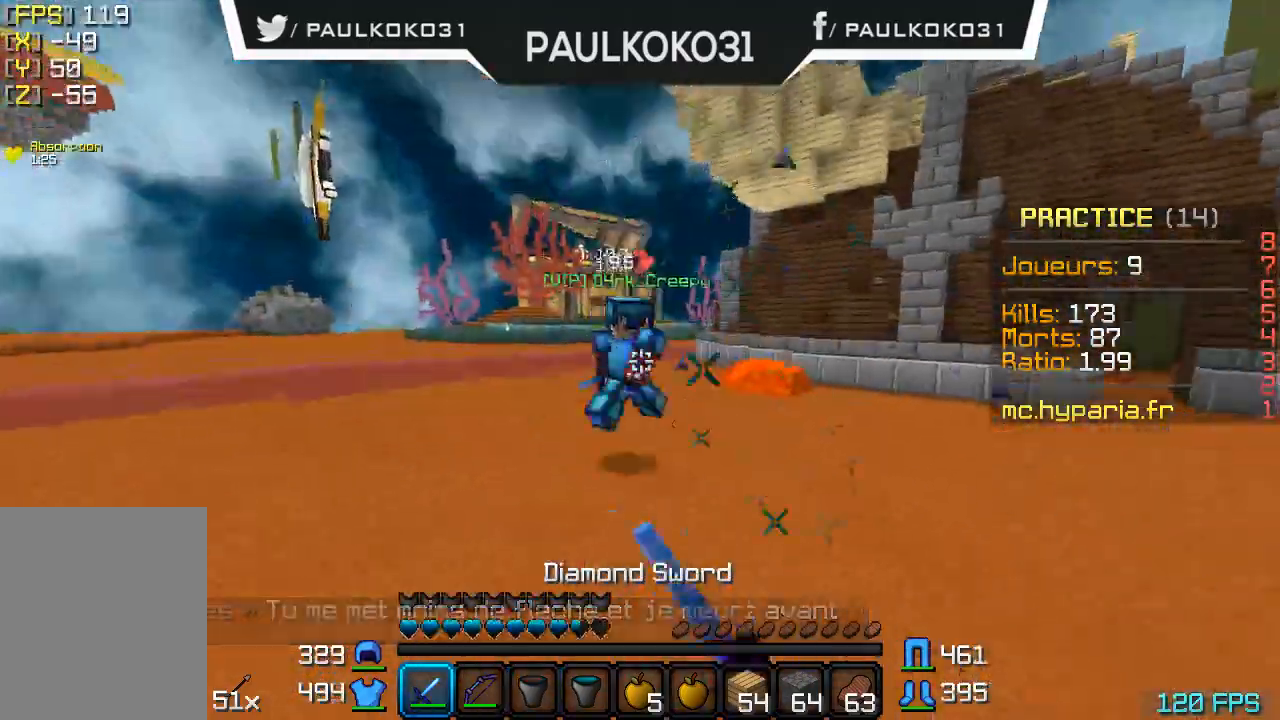
{"keys": [], "mouse": ["left"], "events": [[100, "mouse_left", "up"], [200, "mouse_left", "down"], [233, "mouse_left", "up"], [433, "mouse_left", "down"]]}
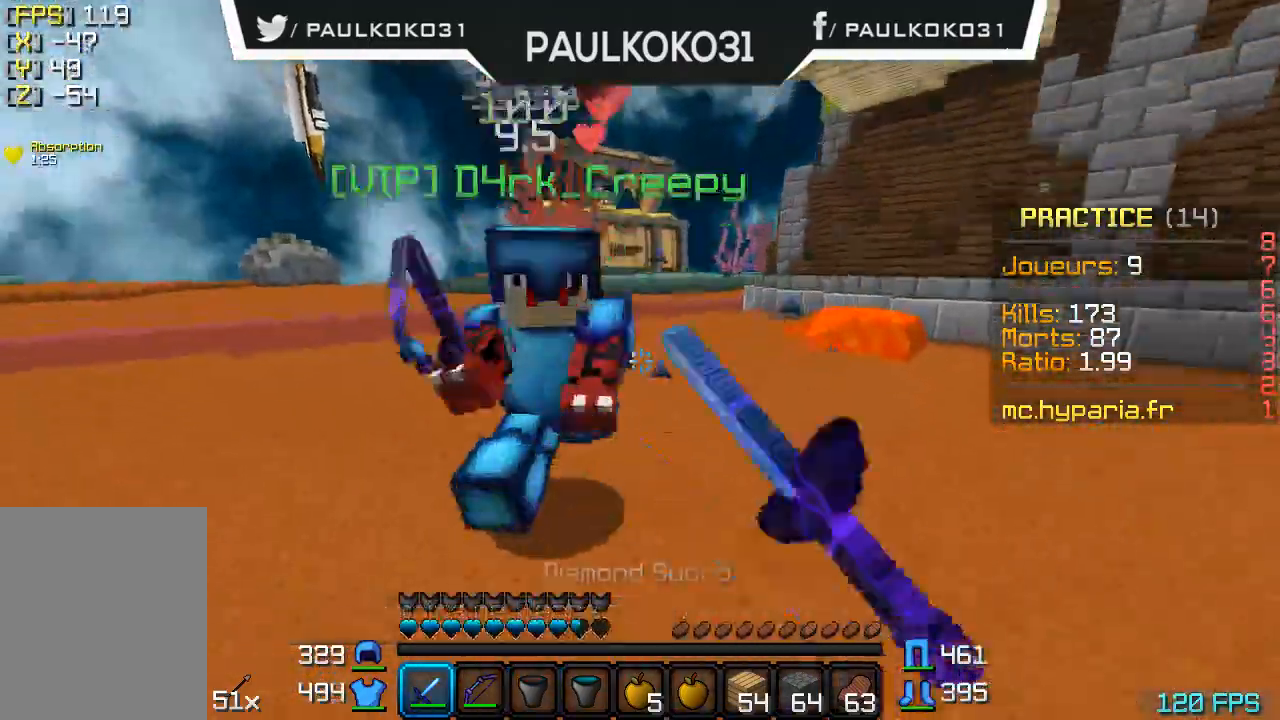
{"keys": [], "mouse": ["left"], "events": [[33, "mouse_left", "up"], [100, "mouse_left", "down"], [200, "mouse_left", "up"], [233, "mouse_left", "down"], [300, "mouse_left", "up"], [333, "mouse_left", "down"], [433, "mouse_left", "up"], [500, "mouse_left", "down"]]}
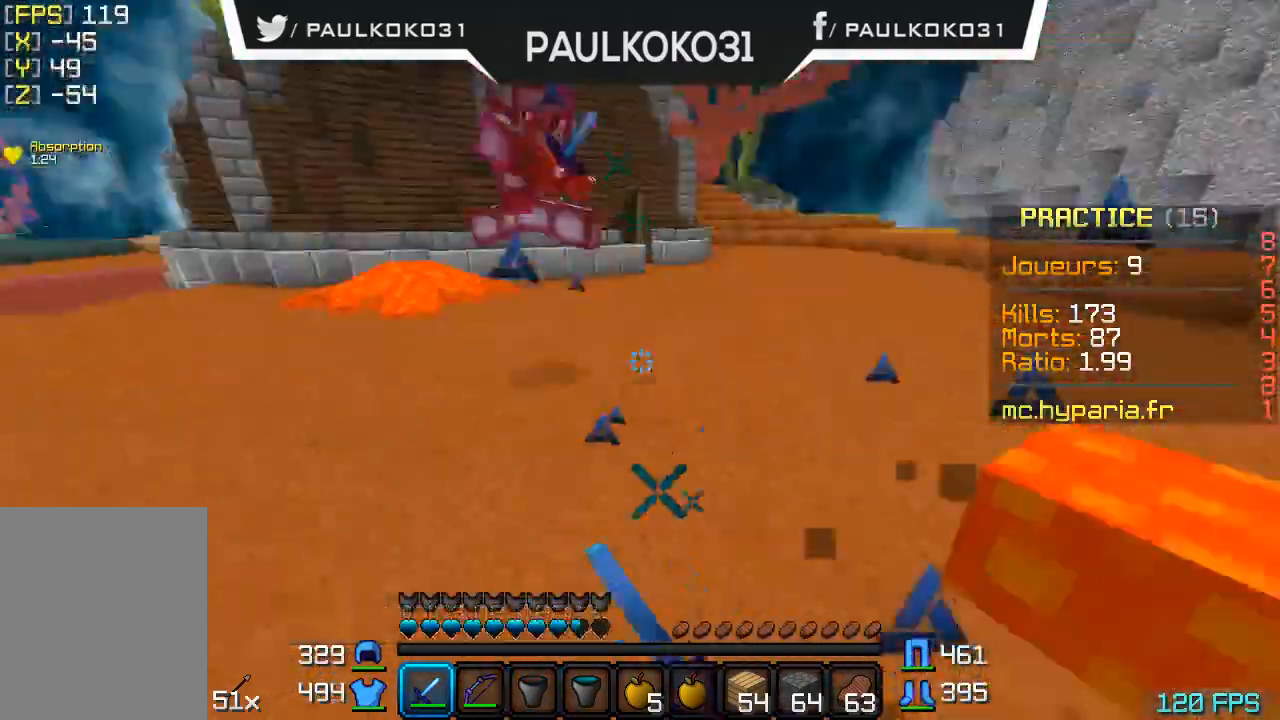
{"keys": [], "mouse": ["left"], "events": [[100, "mouse_left", "up"], [133, "mouse_left", "down"], [233, "mouse_left", "up"], [300, "mouse_left", "down"], [400, "mouse_left", "up"], [433, "mouse_left", "down"]]}
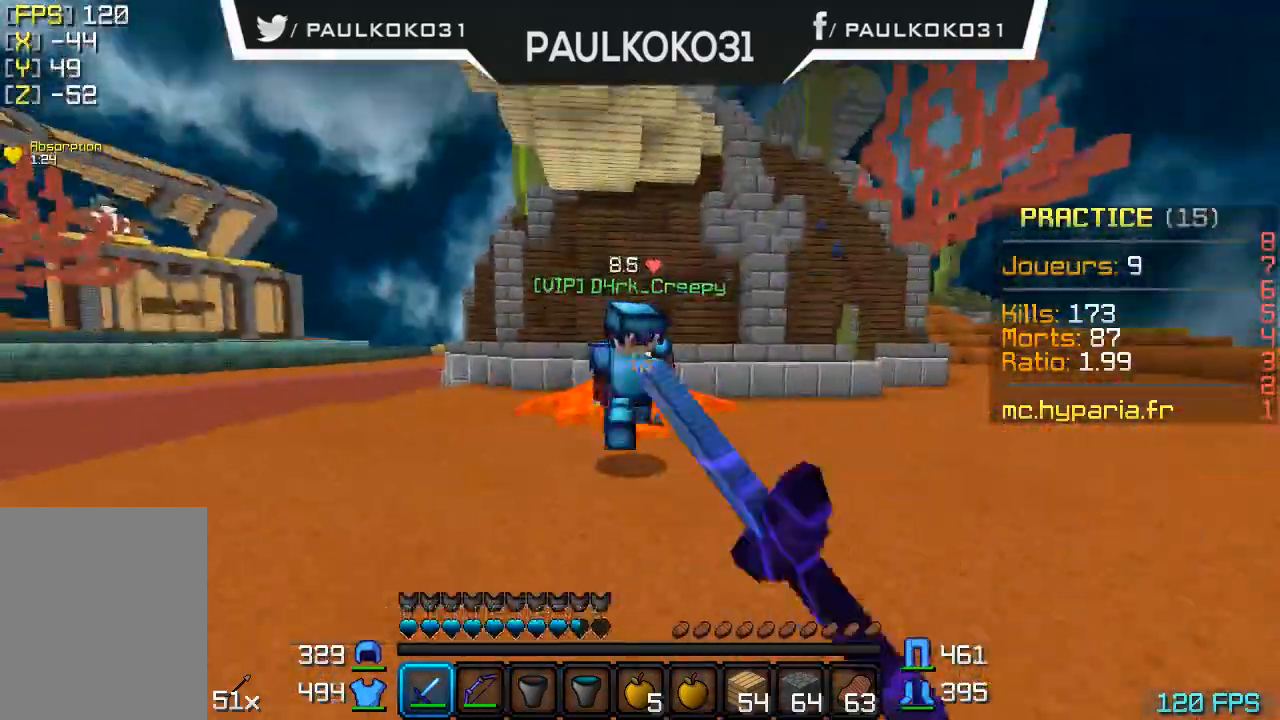
{"keys": [], "mouse": [], "events": [[33, "mouse_left", "up"], [100, "mouse_left", "down"], [200, "mouse_left", "up"], [233, "mouse_left", "down"], [500, "mouse_left", "up"]]}
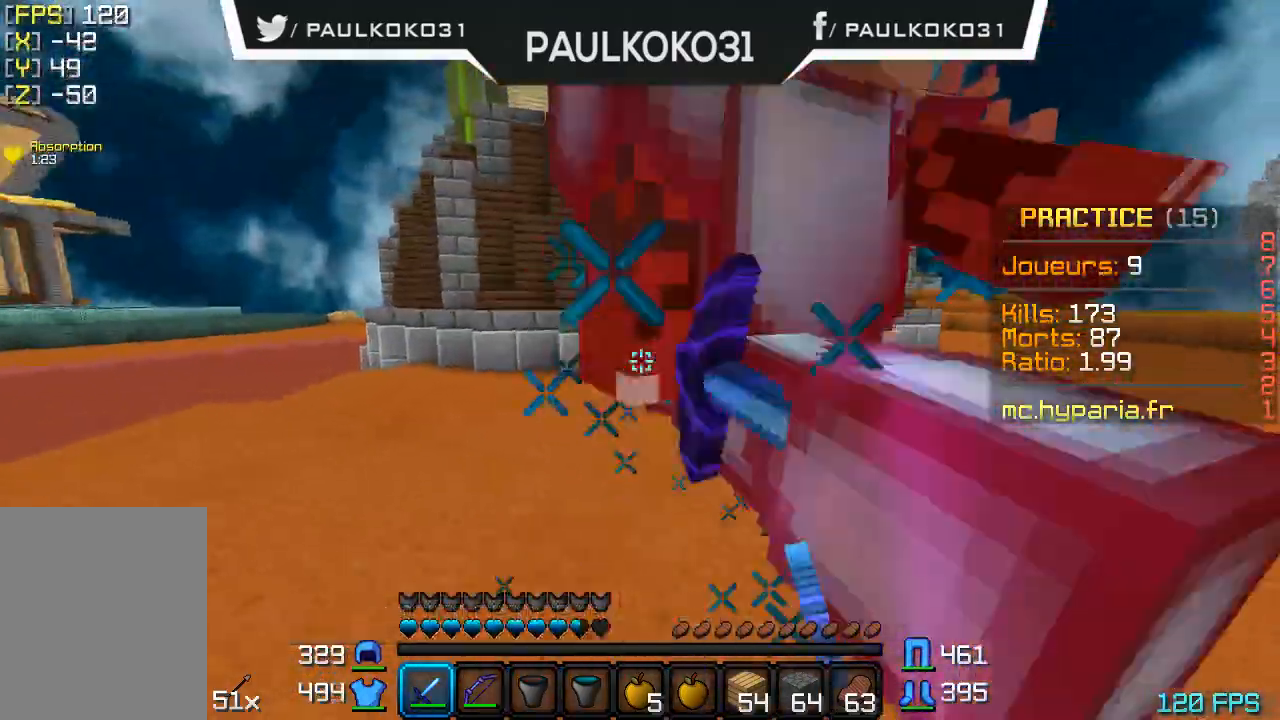
{"keys": ["d"], "mouse": ["left"], "events": [[33, "mouse_left", "down"], [100, "mouse_left", "up"], [200, "mouse_left", "down"], [300, "mouse_left", "up"], [333, "mouse_left", "down"], [433, "d", "down"], [433, "mouse_left", "up"], [500, "mouse_left", "down"]]}
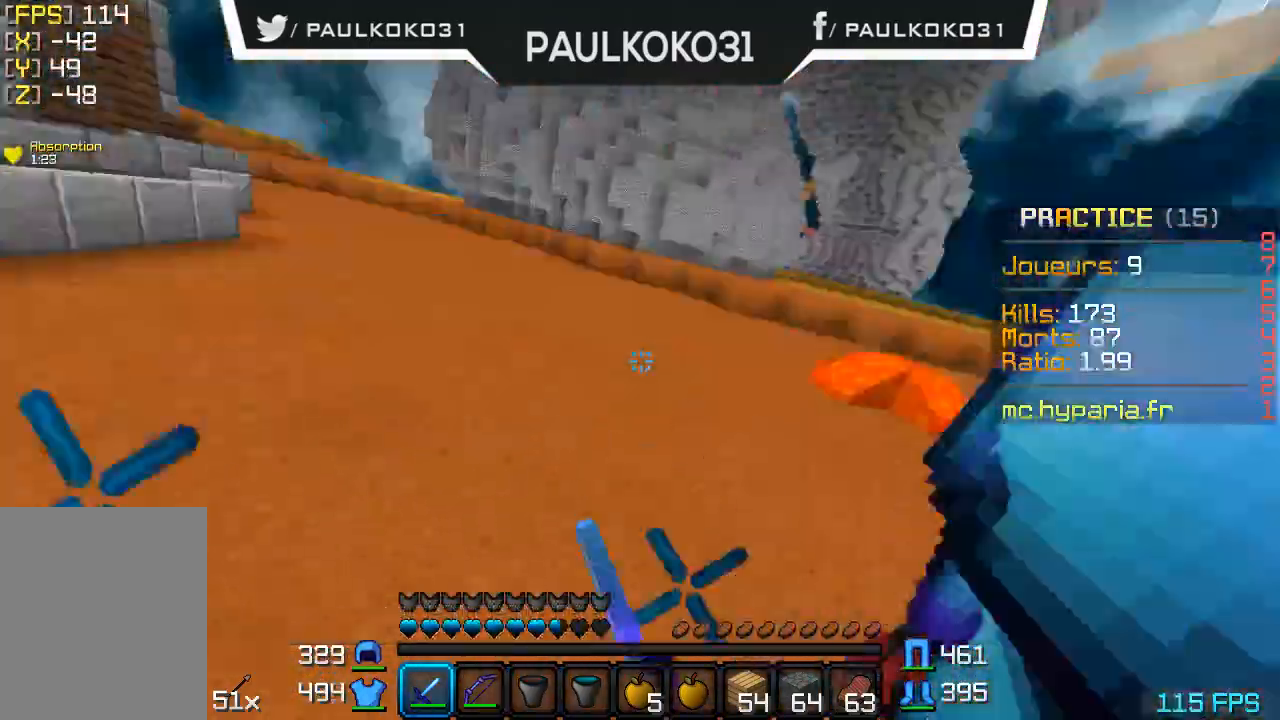
{"keys": ["d"], "mouse": [], "events": [[33, "mouse_left", "up"], [133, "mouse_left", "down"], [233, "mouse_left", "up"], [300, "mouse_left", "down"], [400, "mouse_left", "up"], [433, "mouse_left", "down"], [500, "mouse_left", "up"]]}
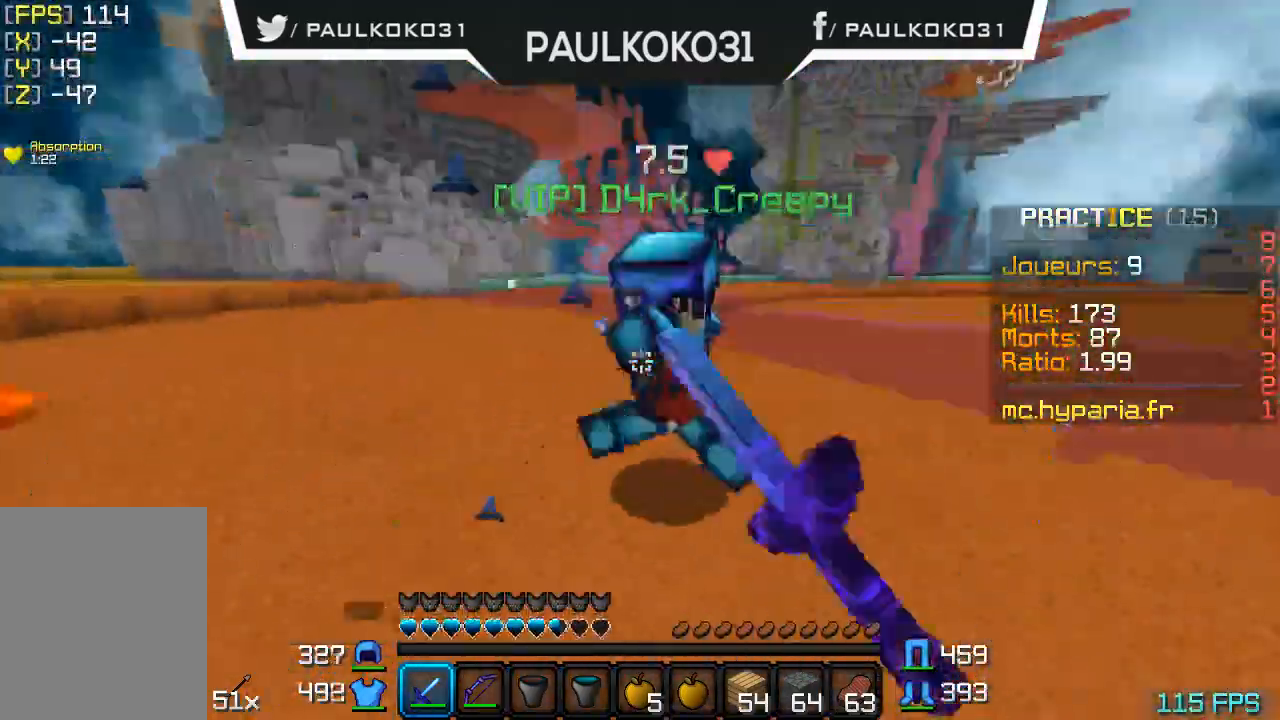
{"keys": ["d"], "mouse": ["left"], "events": [[33, "mouse_left", "down"], [133, "d", "up"], [133, "mouse_left", "up"], [200, "mouse_left", "down"], [300, "mouse_left", "up"], [333, "mouse_left", "down"], [400, "mouse_left", "up"], [500, "d", "down"], [500, "mouse_left", "down"]]}
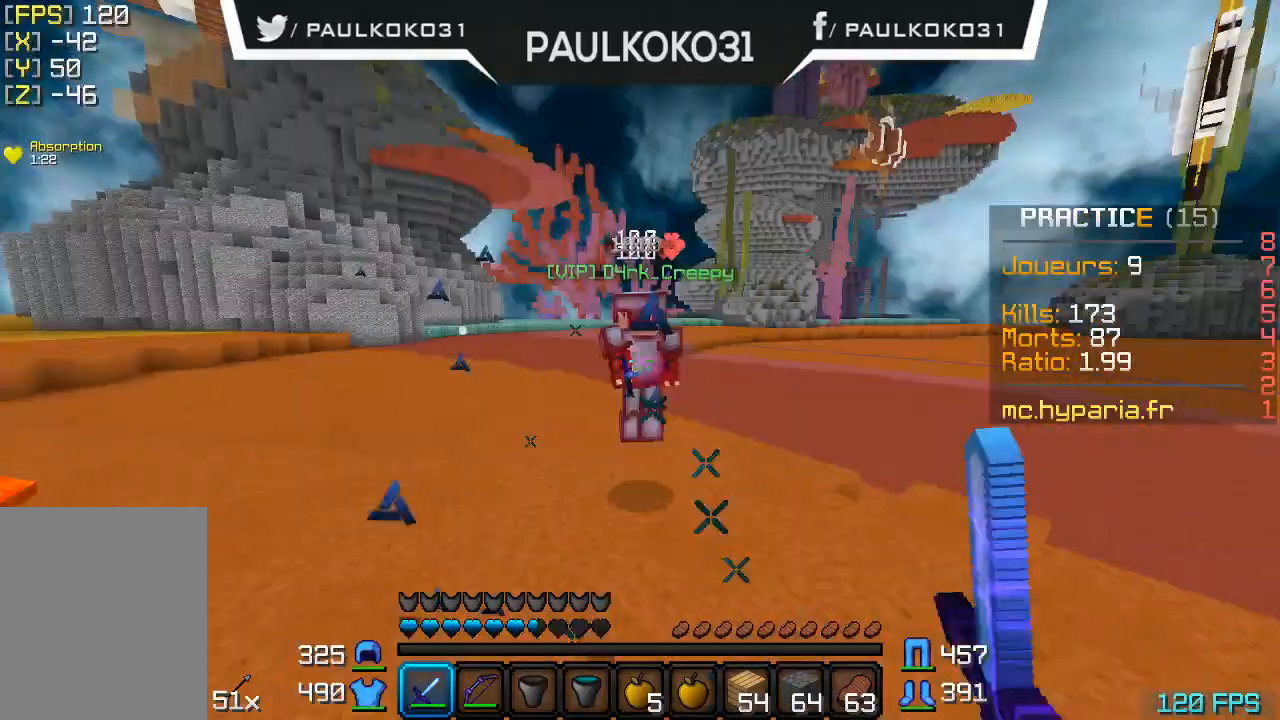
{"keys": [], "mouse": [], "events": [[33, "mouse_left", "up"], [133, "d", "up"], [133, "mouse_left", "down"], [200, "mouse_left", "up"], [300, "mouse_left", "down"], [400, "mouse_left", "up"]]}
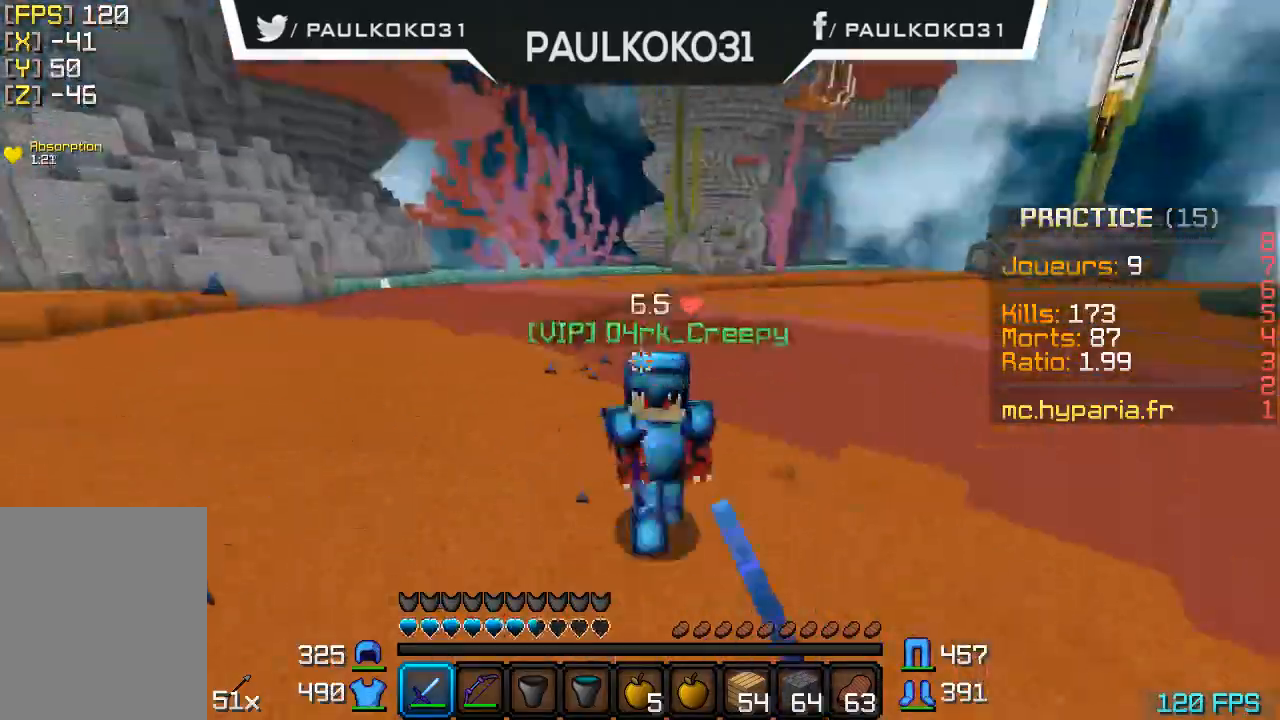
{"keys": [], "mouse": [], "events": [[133, "mouse_left", "down"], [233, "mouse_left", "up"], [300, "mouse_left", "down"], [400, "mouse_left", "up"], [433, "mouse_left", "down"], [500, "mouse_left", "up"]]}
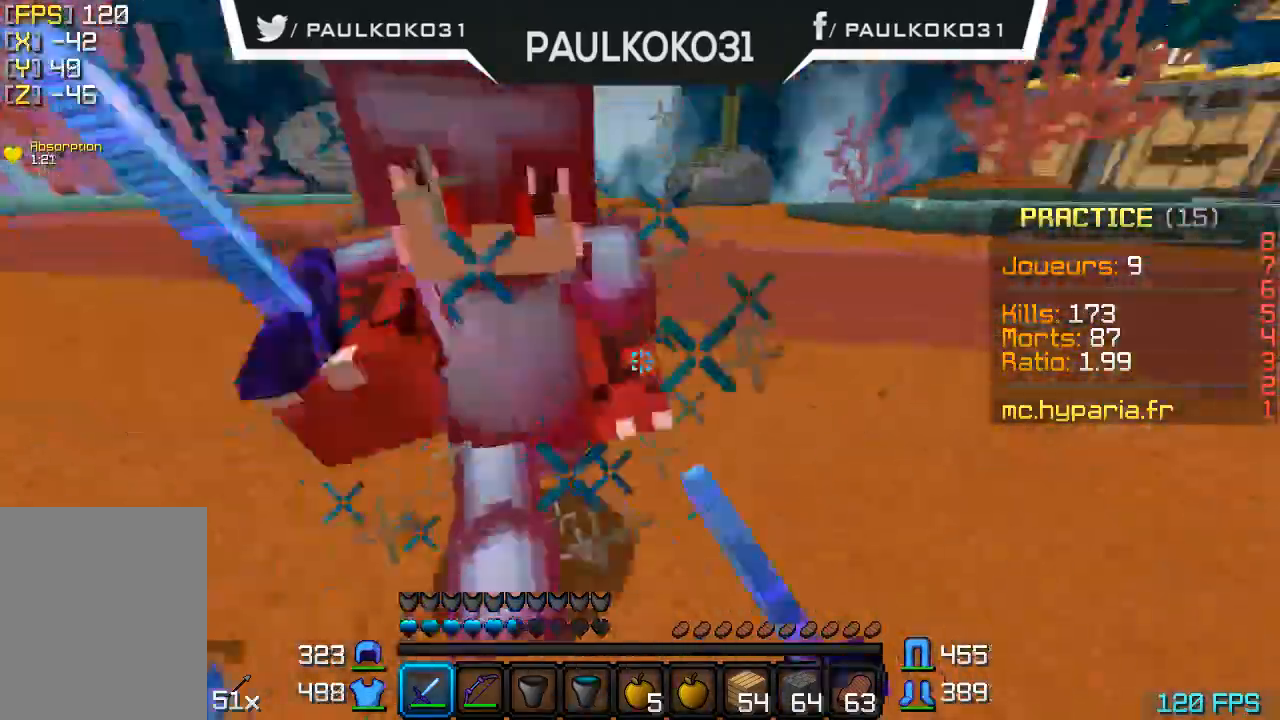
{"keys": [], "mouse": ["left"], "events": [[33, "mouse_left", "down"], [133, "mouse_left", "up"], [200, "mouse_left", "down"], [233, "mouse_left", "up"], [333, "mouse_left", "down"], [400, "mouse_left", "up"], [433, "mouse_left", "down"]]}
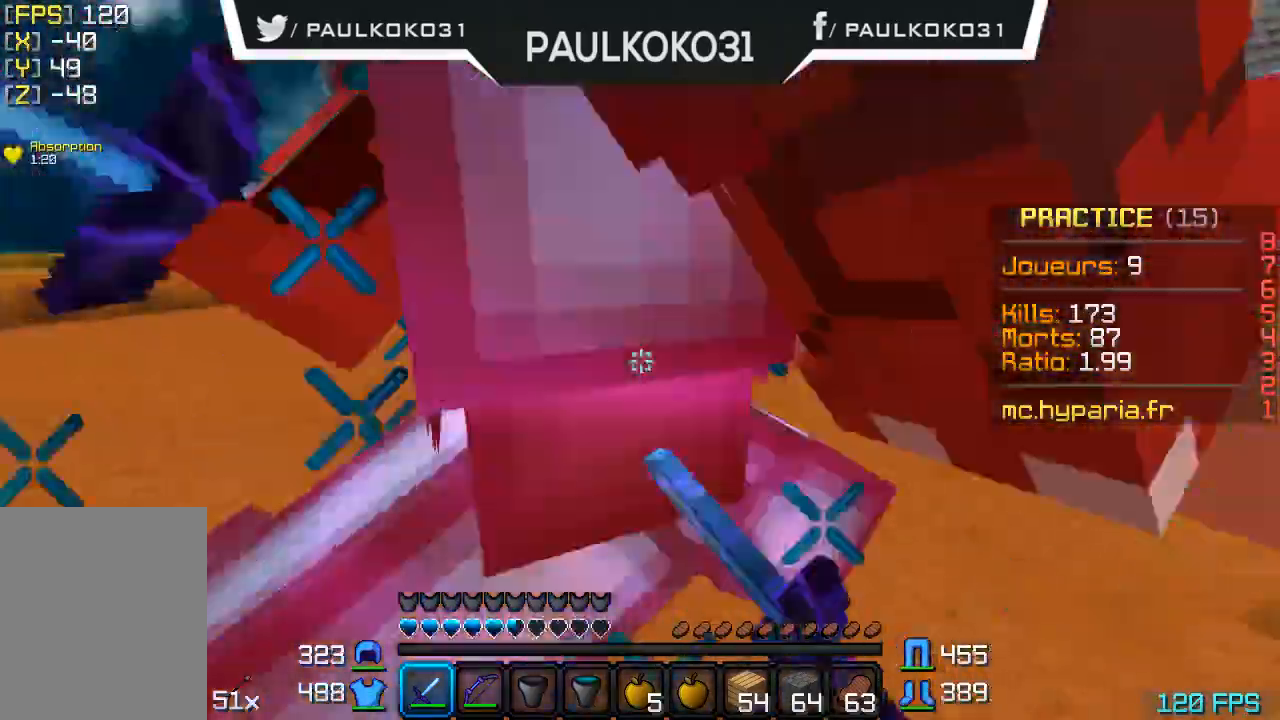
{"keys": [], "mouse": [], "events": [[100, "mouse_left", "up"], [133, "mouse_left", "down"], [233, "mouse_left", "up"], [266, "mouse_left", "down"], [333, "mouse_left", "up"], [400, "mouse_left", "down"], [500, "mouse_left", "up"]]}
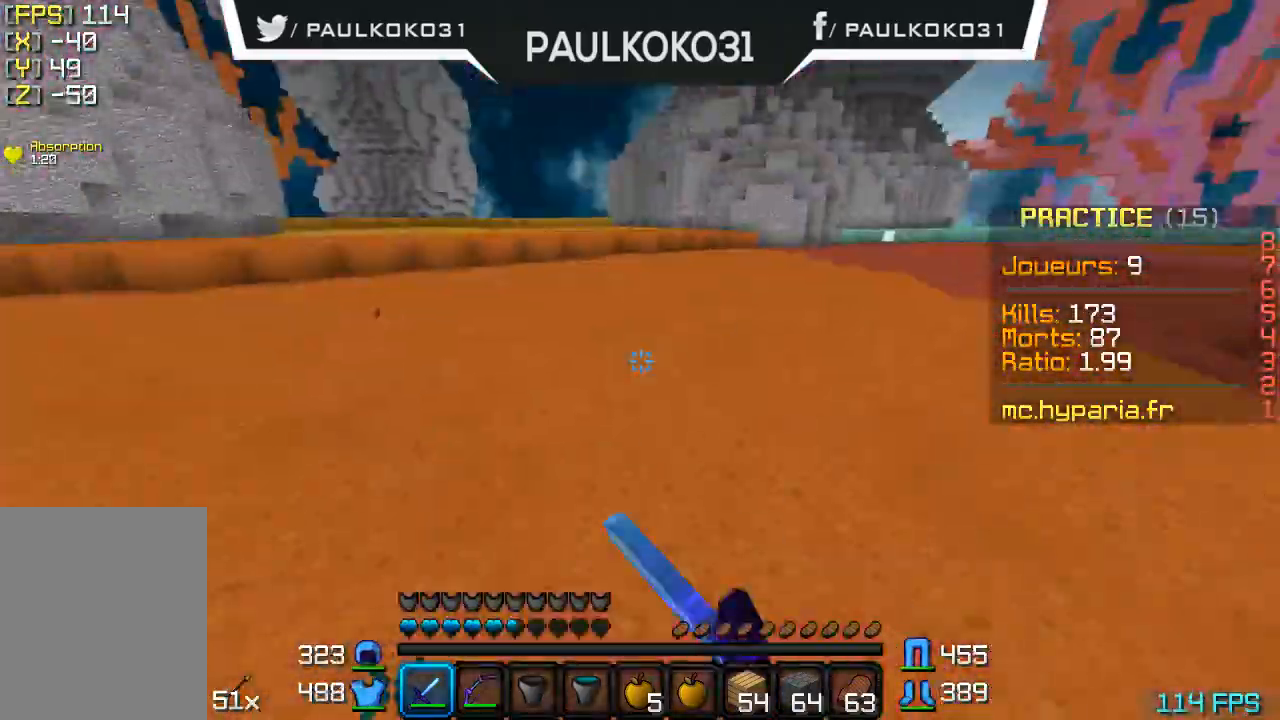
{"keys": [], "mouse": [], "events": [[200, "mouse_left", "down"], [300, "mouse_left", "up"], [400, "mouse_left", "down"], [433, "mouse_left", "up"]]}
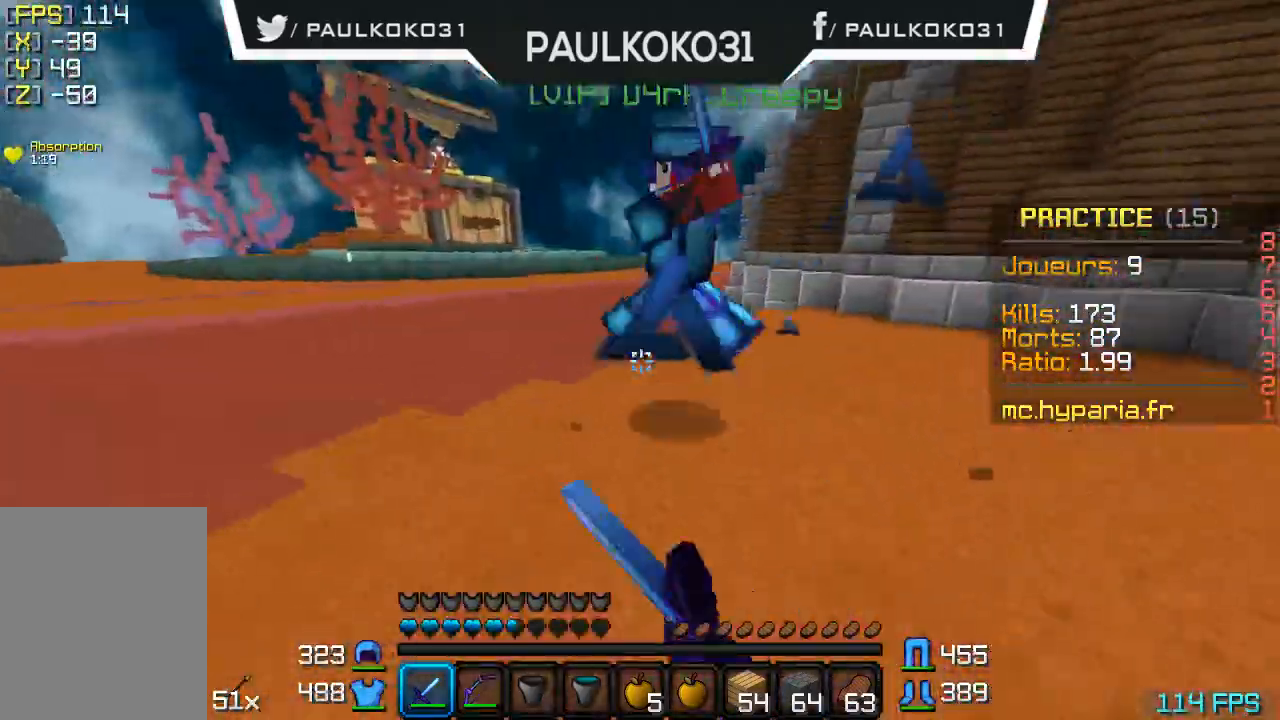
{"keys": [], "mouse": [], "events": [[33, "mouse_left", "down"], [100, "mouse_left", "up"], [200, "mouse_left", "down"], [233, "mouse_left", "up"], [300, "mouse_left", "down"], [333, "mouse_left", "up"], [433, "mouse_left", "down"], [500, "mouse_left", "up"]]}
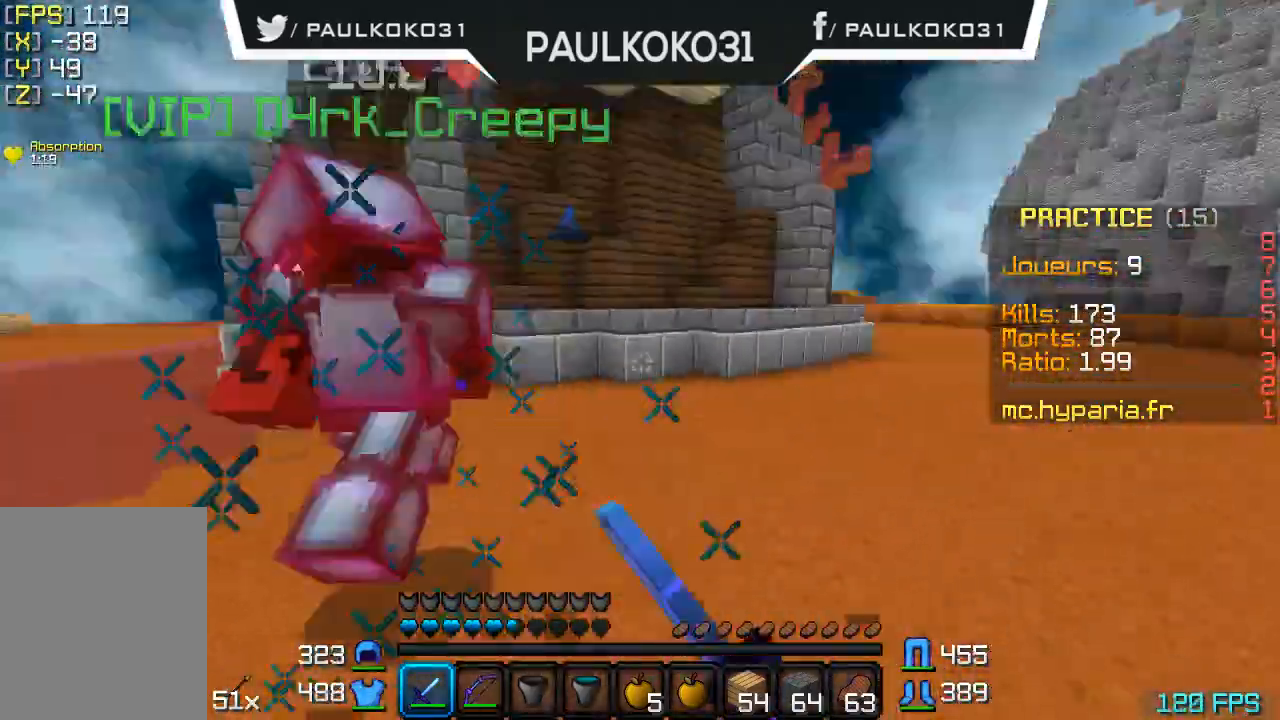
{"keys": [], "mouse": ["left"], "events": [[100, "mouse_left", "down"], [133, "mouse_left", "up"], [366, "mouse_left", "down"], [400, "mouse_left", "up"], [433, "mouse_left", "down"]]}
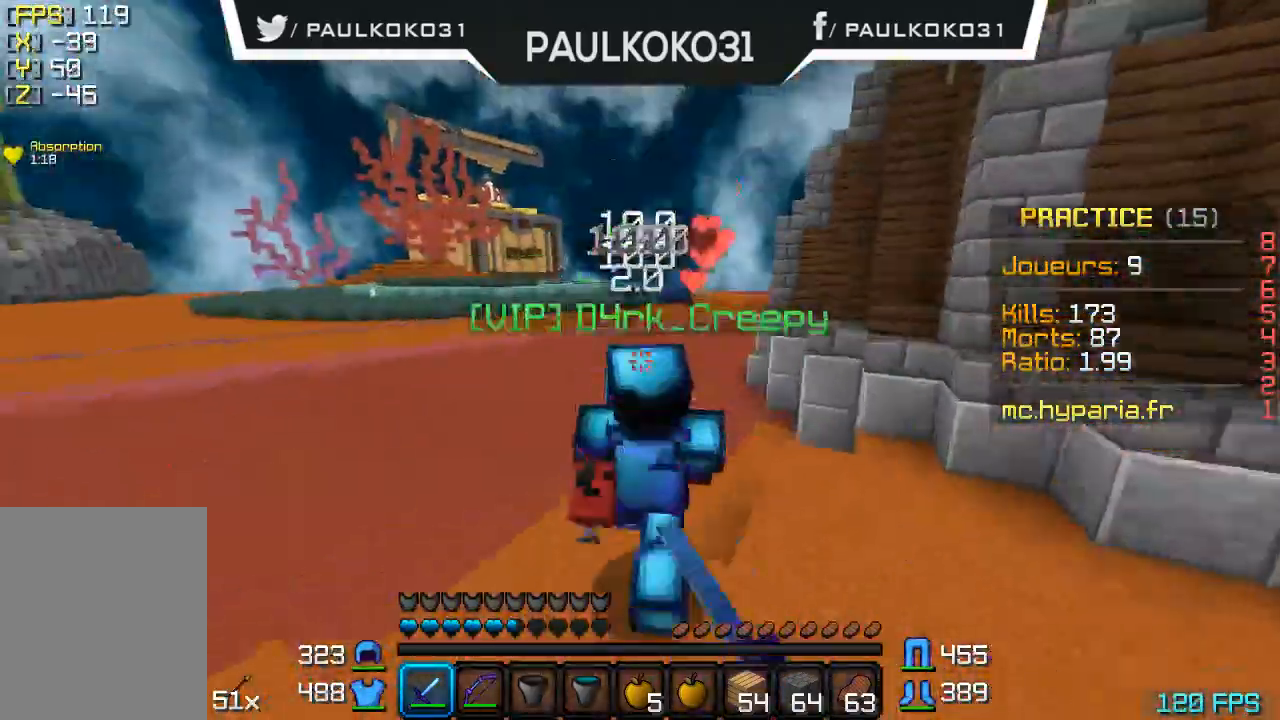
{"keys": [], "mouse": ["left"], "events": [[33, "mouse_left", "up"], [100, "mouse_left", "down"], [133, "mouse_left", "up"], [200, "mouse_left", "down"], [300, "mouse_left", "up"], [333, "mouse_left", "down"], [400, "mouse_left", "up"], [433, "mouse_left", "down"]]}
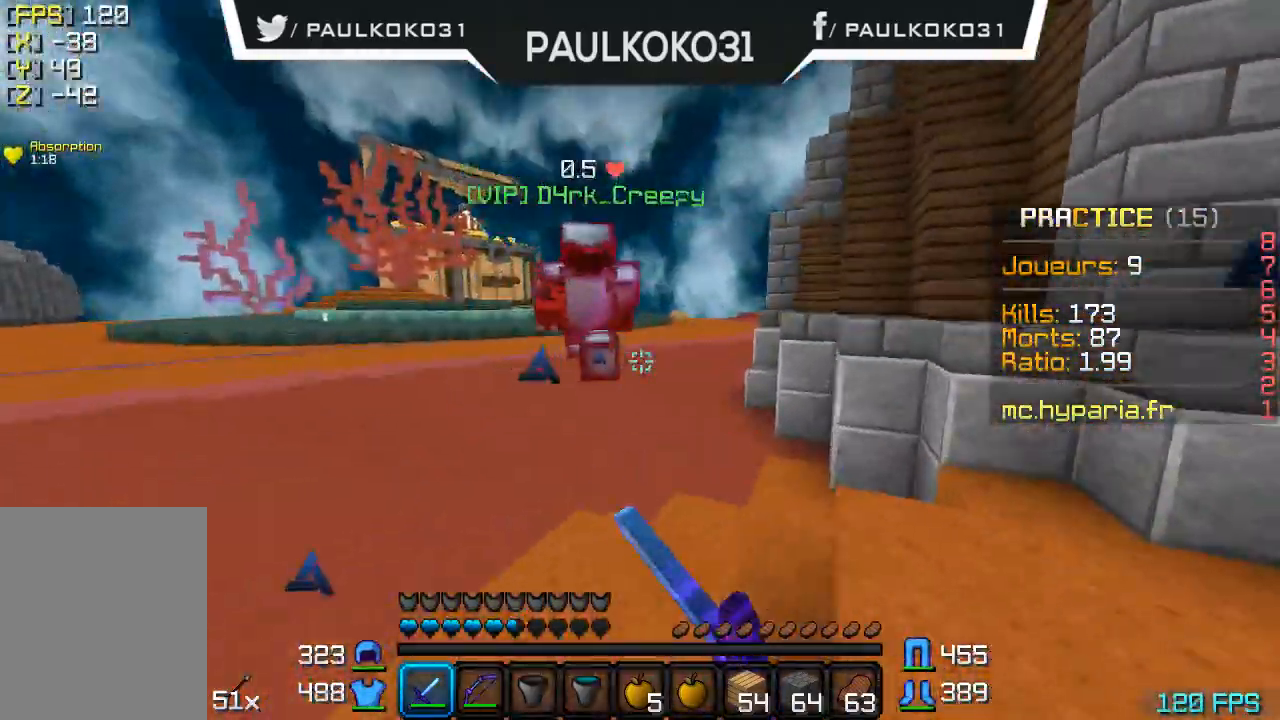
{"keys": [], "mouse": [], "events": [[33, "mouse_left", "up"], [133, "mouse_left", "down"], [200, "mouse_left", "up"]]}
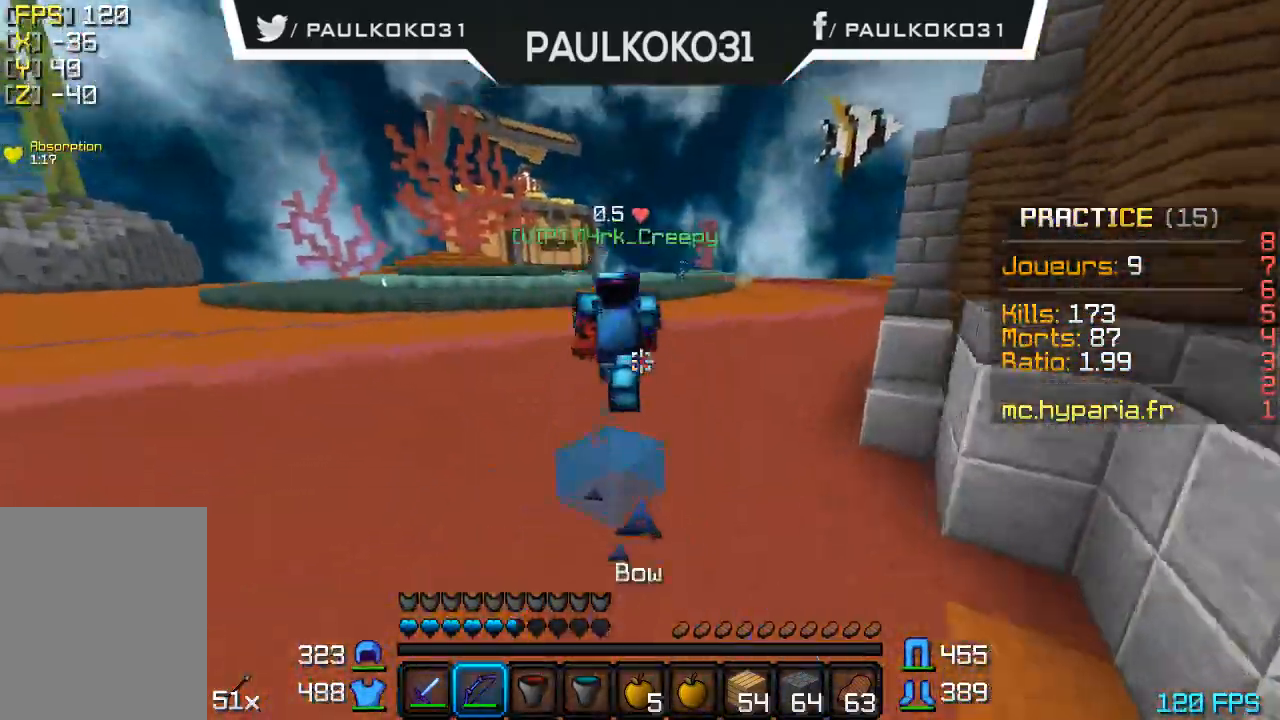
{"keys": [], "mouse": ["right"], "events": [[100, "mouse_right", "down"]]}
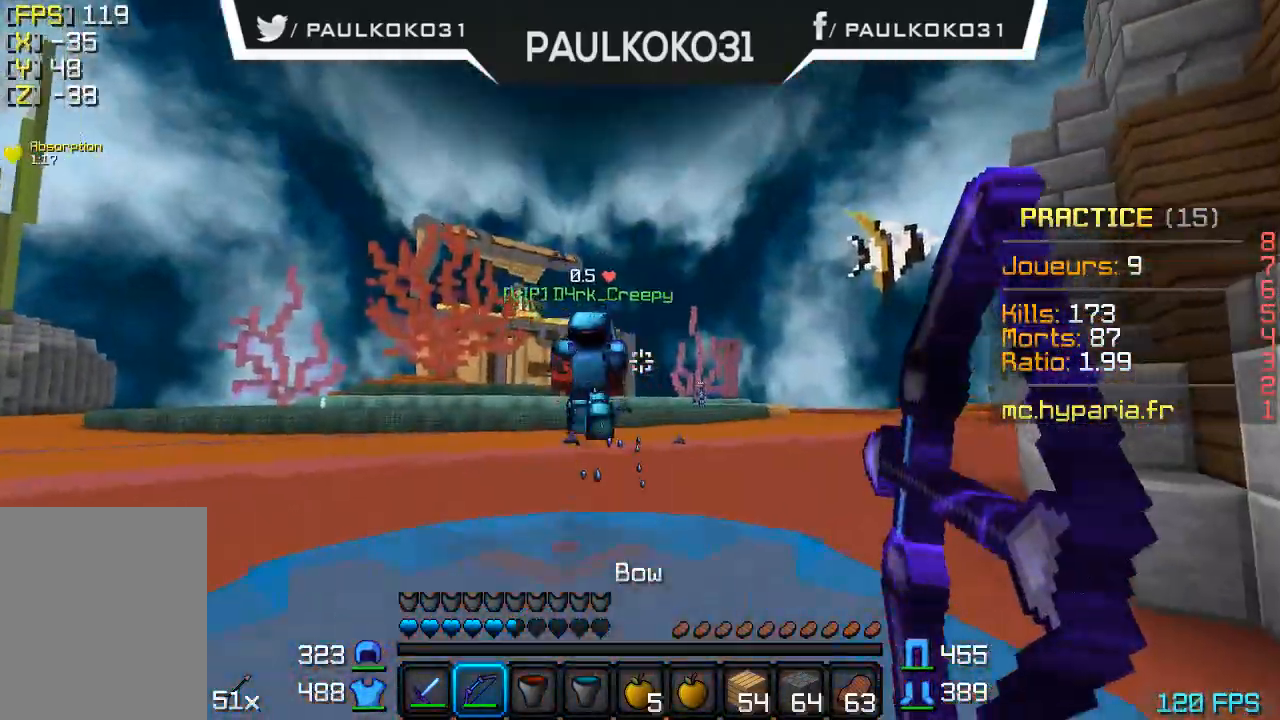
{"keys": [], "mouse": [], "events": [[500, "mouse_right", "up"]]}
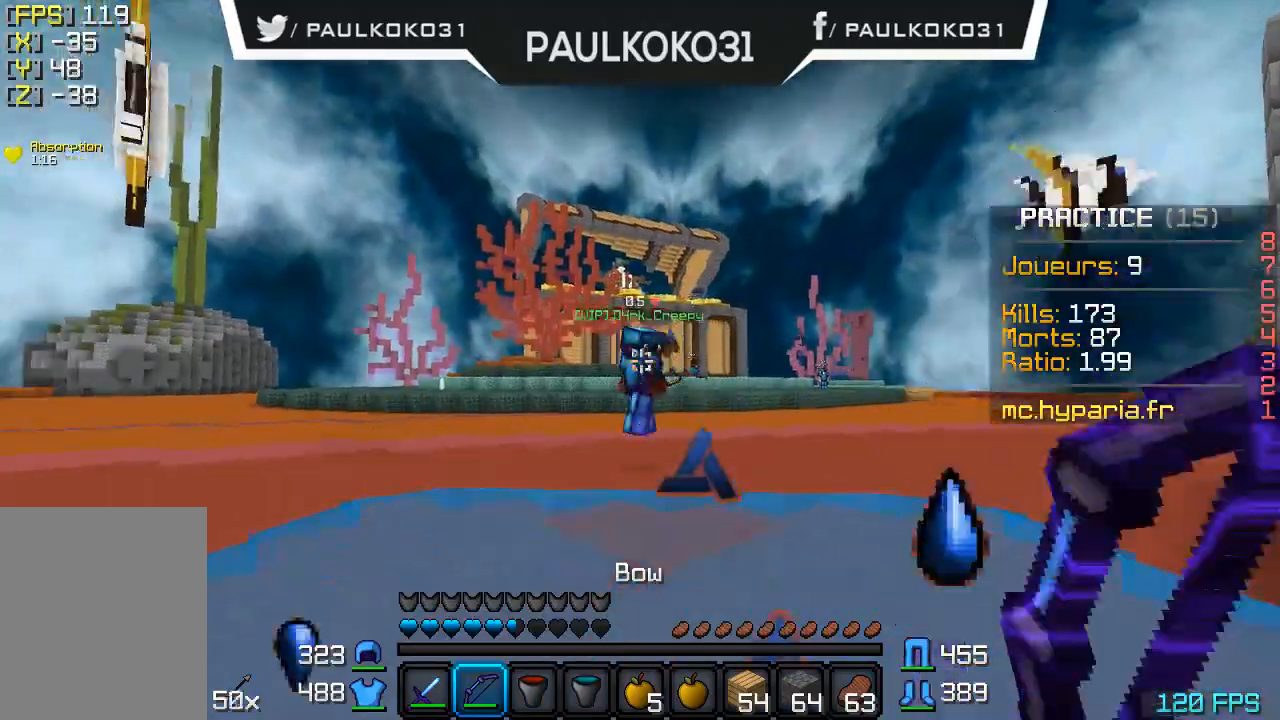
{"keys": [], "mouse": ["right"], "events": [[100, "mouse_right", "down"]]}
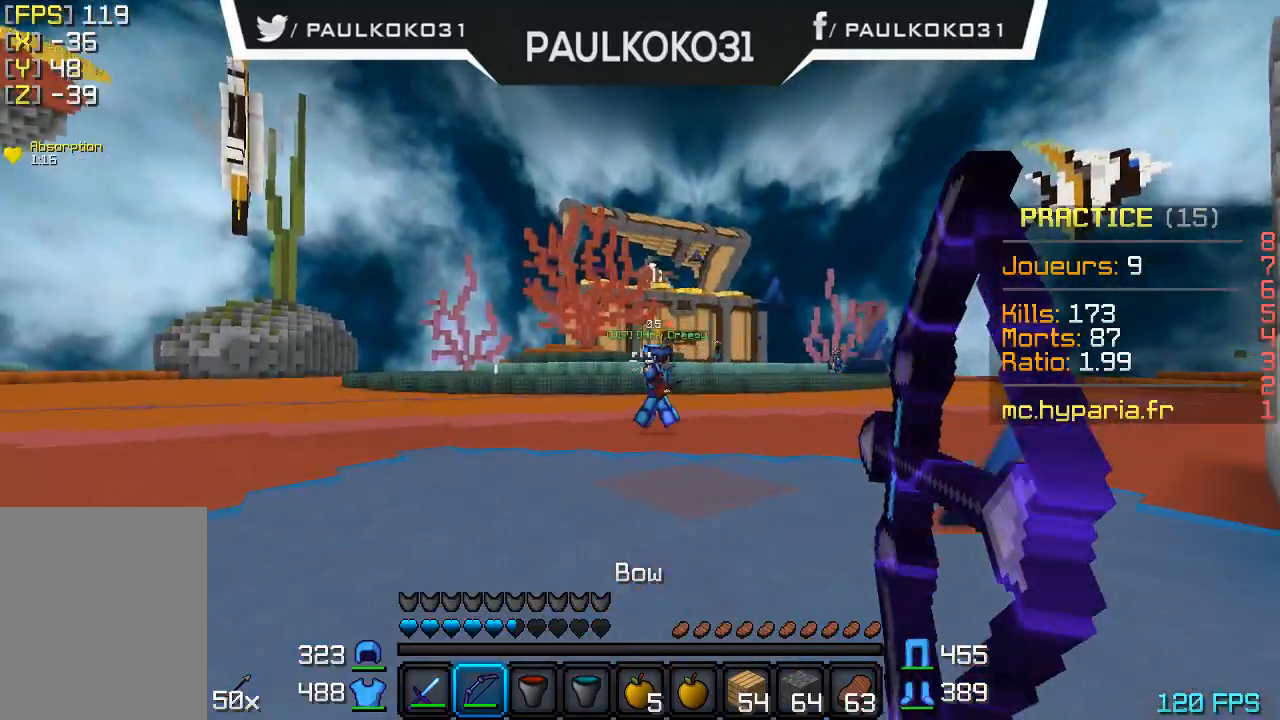
{"keys": [], "mouse": ["right"], "events": []}
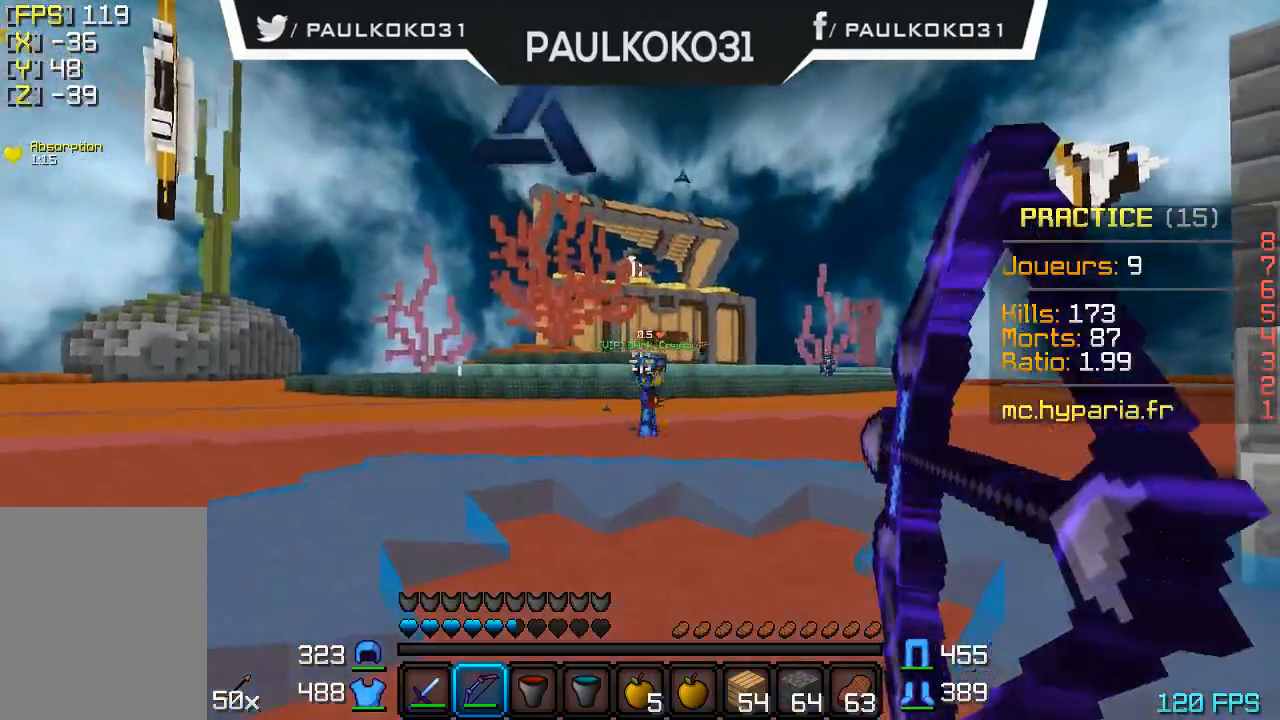
{"keys": [], "mouse": ["right"], "events": [[133, "mouse_right", "up"], [233, "mouse_right", "down"]]}
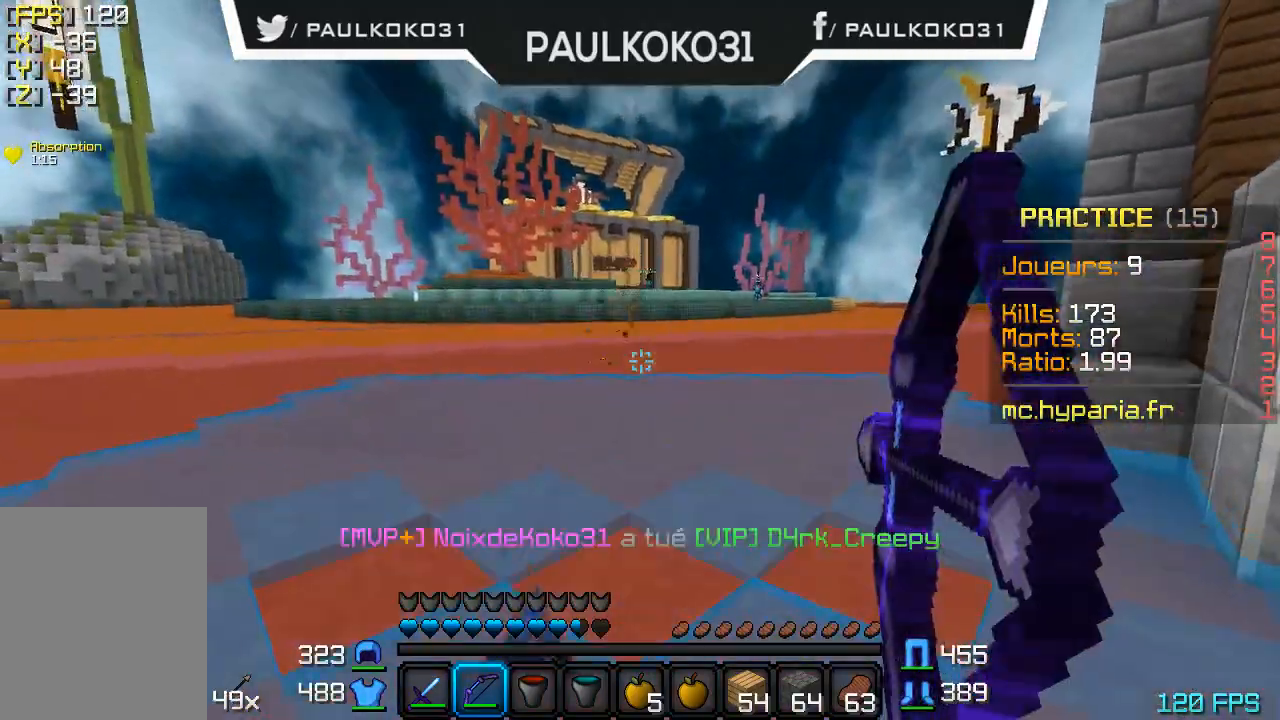
{"keys": [], "mouse": ["right"], "events": []}
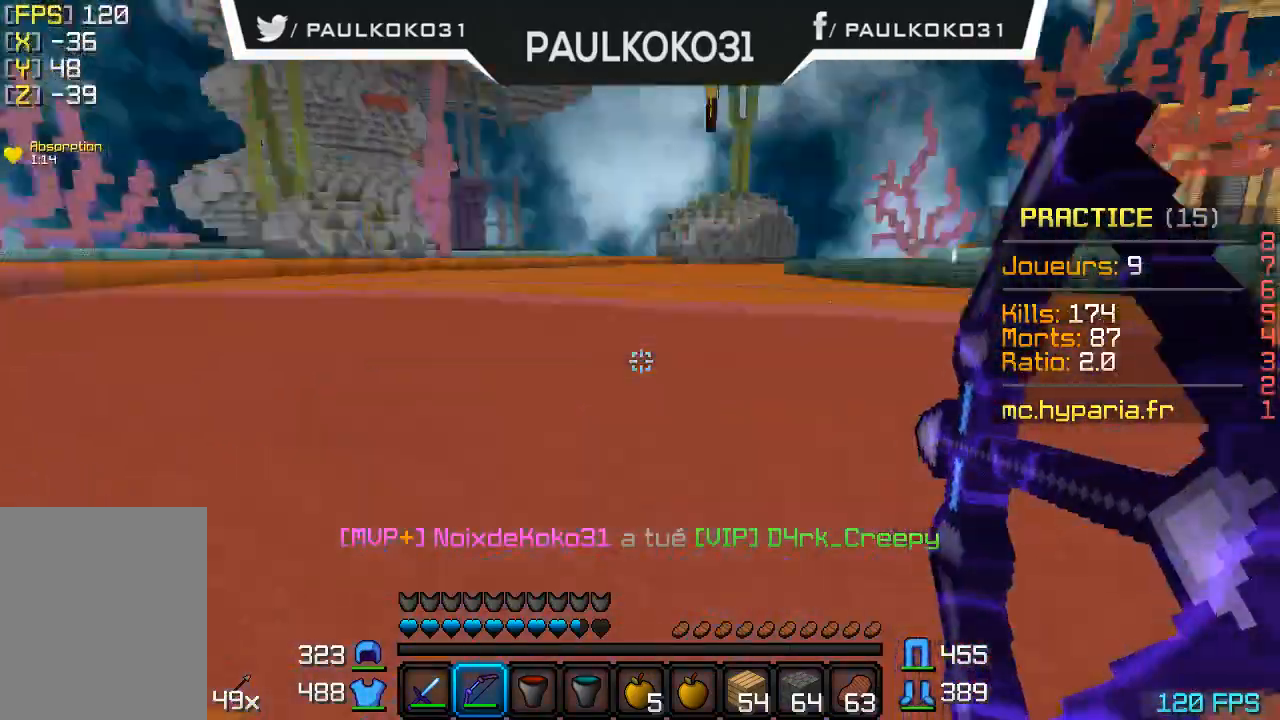
{"keys": [], "mouse": [], "events": [[400, "mouse_right", "up"]]}
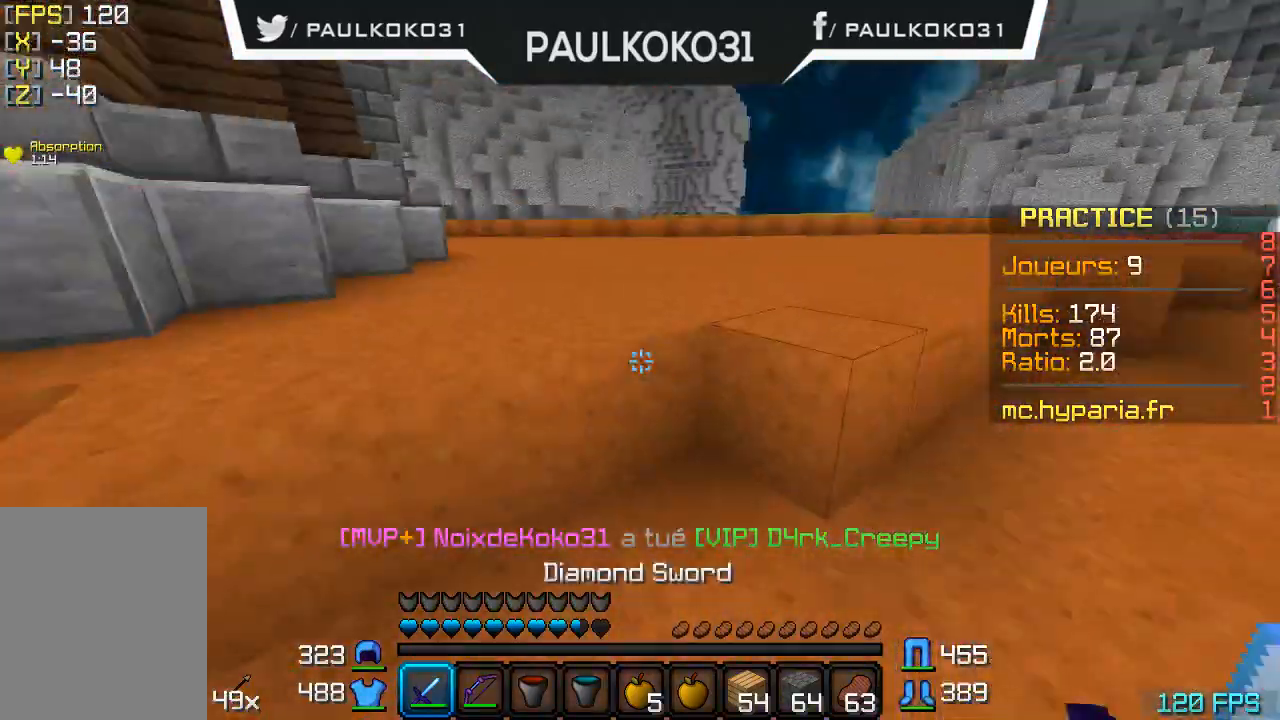
{"keys": [], "mouse": [], "events": []}
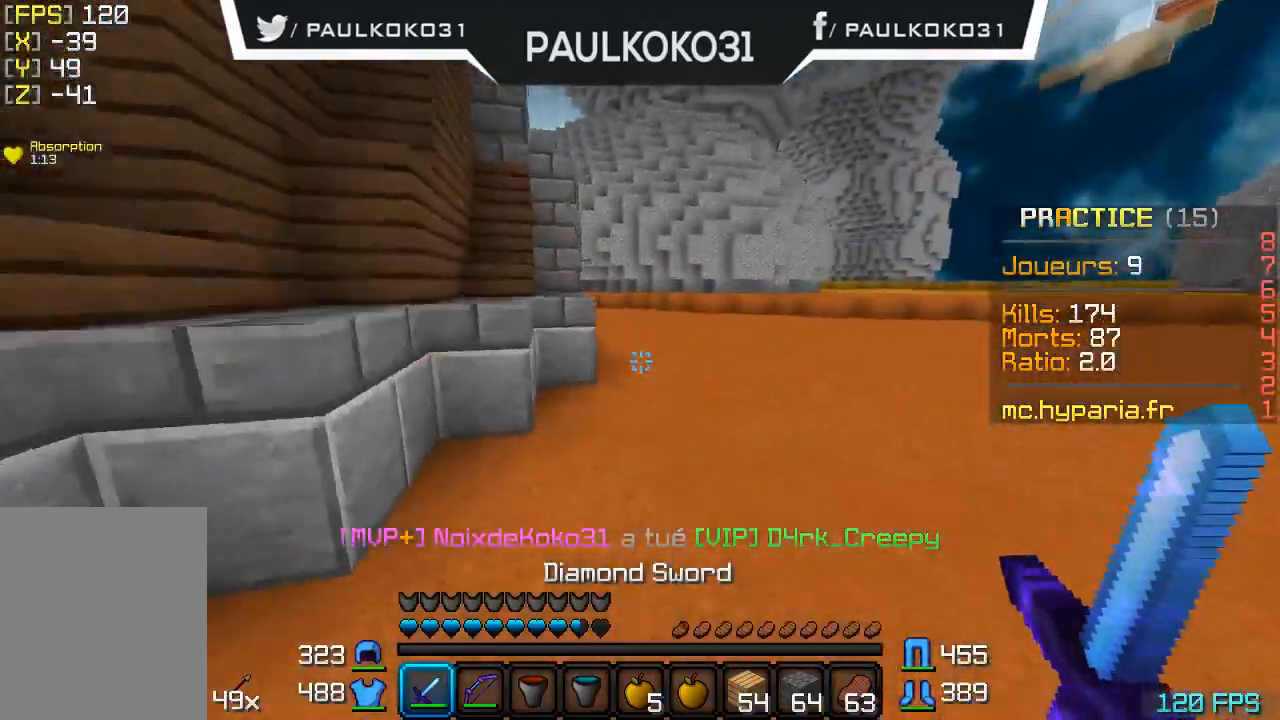
{"keys": [], "mouse": [], "events": []}
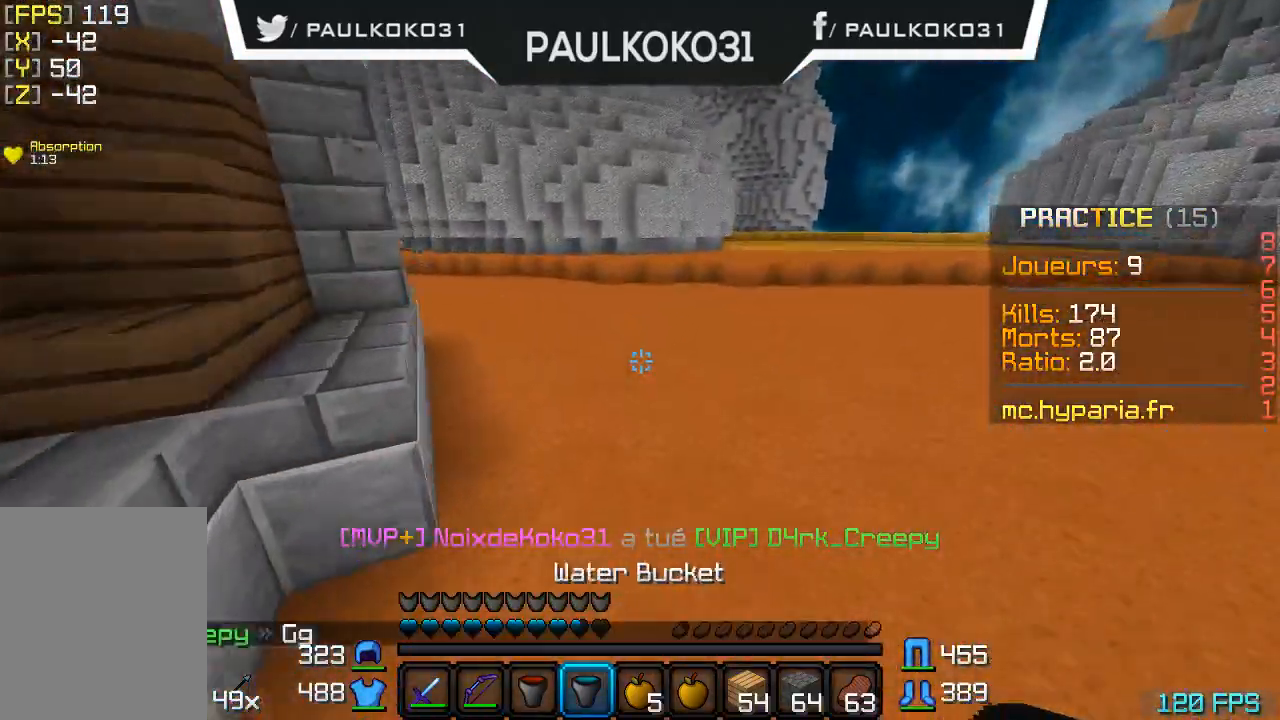
{"keys": [], "mouse": [], "events": []}
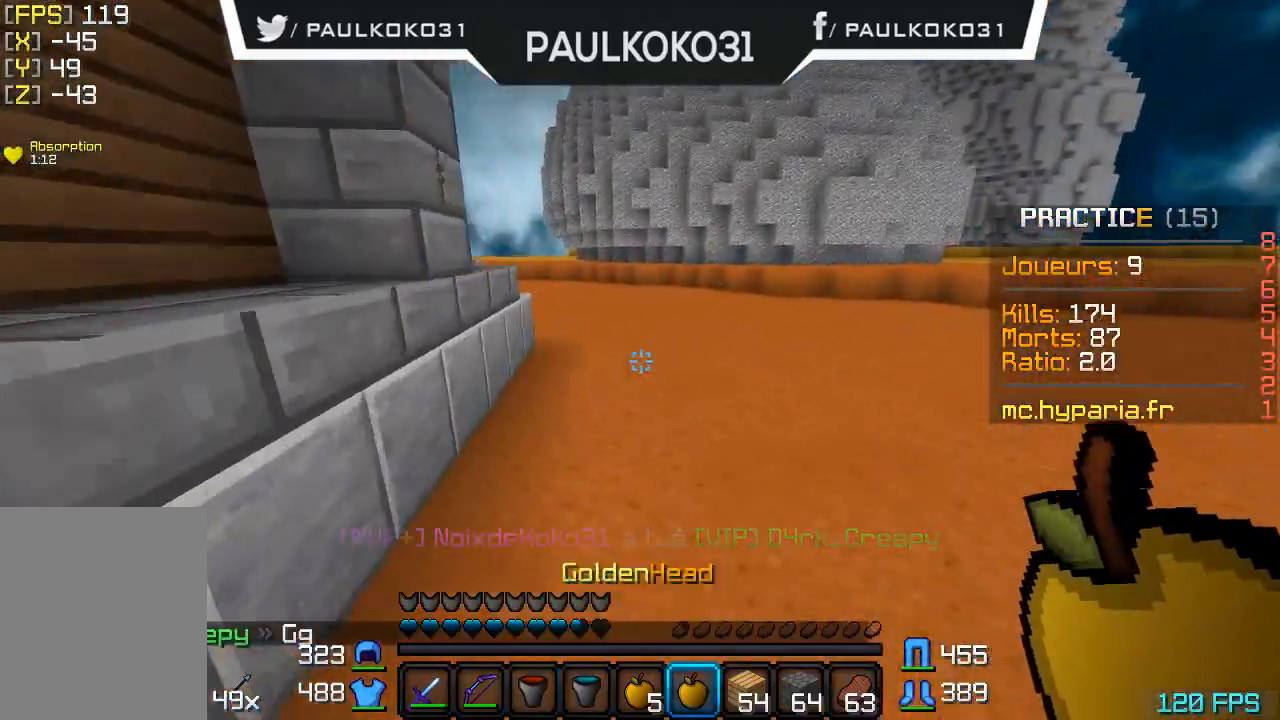
{"keys": [], "mouse": [], "events": []}